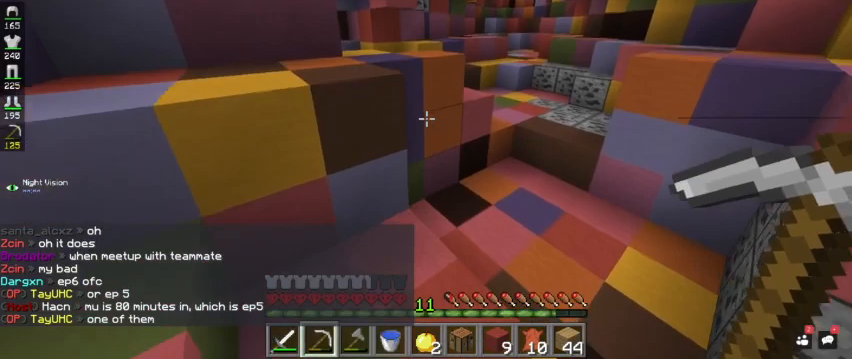
Gameplay with keyboard and mouse; each line is a JSON object with the keys and mouse buttons held at the frame after it. "events" lists presses ("down") and releases ("up") of "a", "d", "s", "space", "w", "mouse_left" and "mouse_right" between this image and that frame as [ms after this image, input, new state], when the widget could be followed in between. "mouse_left", "mouse_right" = the "left", "right" buttons of the "mouse" list. No other keys are recorded. Fast repeated clicks can show as one long hold. Mouse movement is not recorded.
{"keys": ["d", "w"], "mouse": [], "events": [[400, "d", "down"]]}
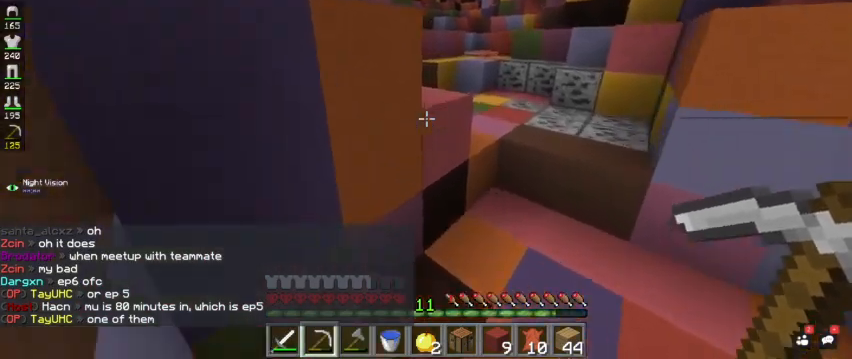
{"keys": ["space", "w"], "mouse": [], "events": [[300, "d", "up"], [467, "space", "down"]]}
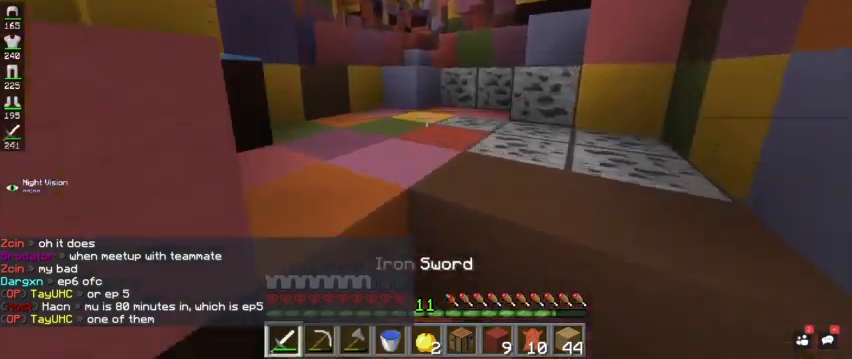
{"keys": ["a", "space", "w"], "mouse": [], "events": [[233, "space", "up"], [367, "a", "down"], [500, "space", "down"]]}
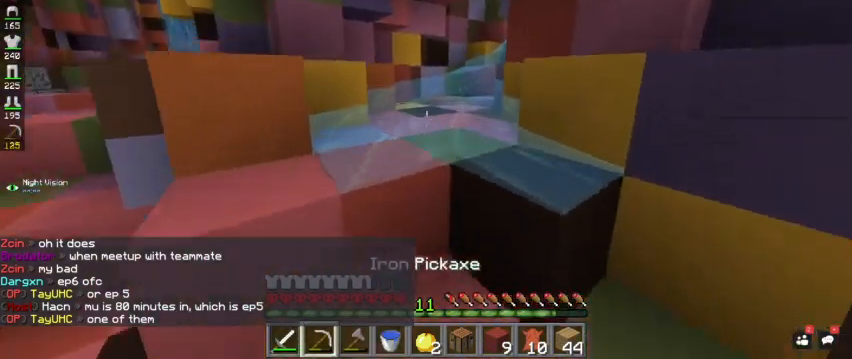
{"keys": ["d"], "mouse": [], "events": [[133, "space", "up"], [200, "a", "up"], [233, "w", "up"], [433, "d", "down"]]}
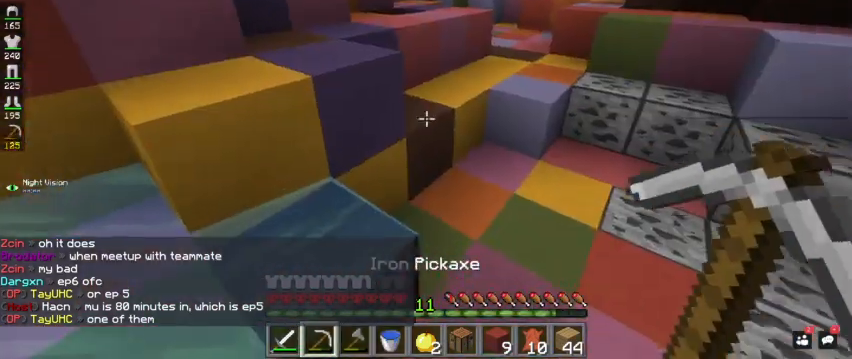
{"keys": ["w"], "mouse": [], "events": [[33, "w", "down"], [433, "d", "up"]]}
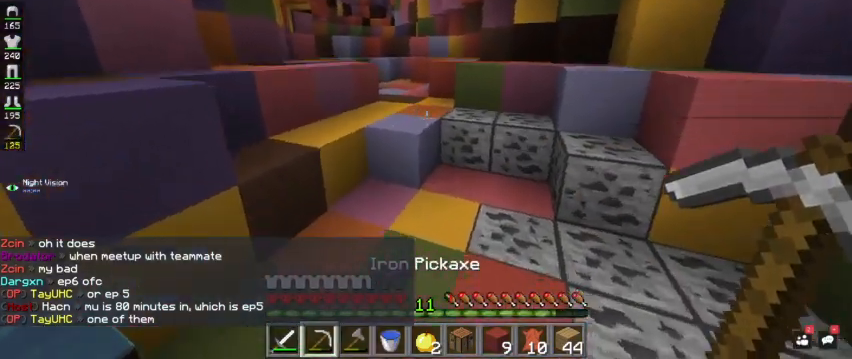
{"keys": ["space", "w"], "mouse": [], "events": [[200, "mouse_left", "down"], [367, "mouse_left", "up"], [467, "space", "down"]]}
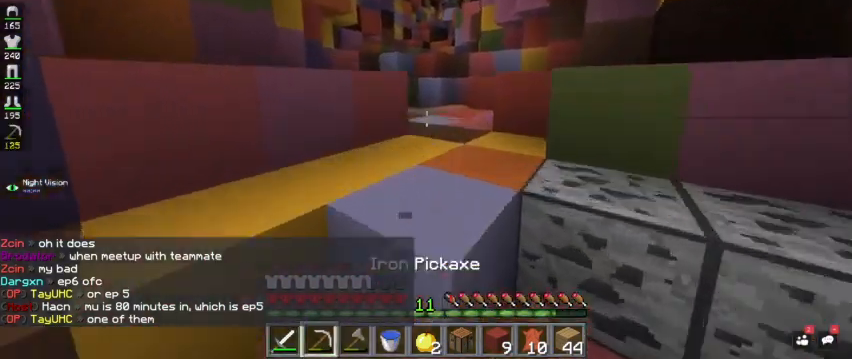
{"keys": ["d", "w"], "mouse": [], "events": [[67, "mouse_left", "down"], [200, "mouse_left", "up"], [200, "space", "up"], [400, "d", "down"]]}
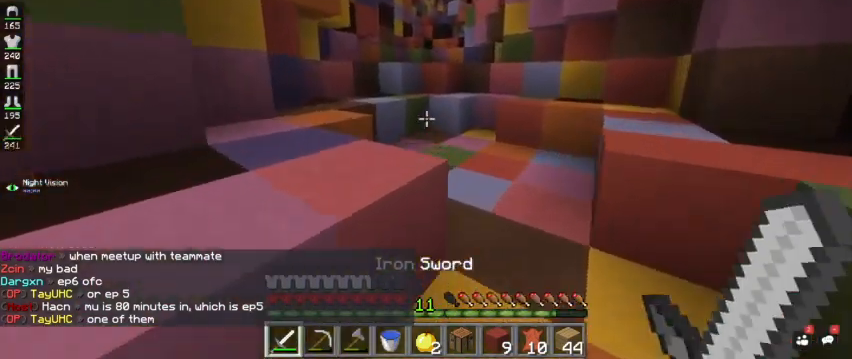
{"keys": ["w"], "mouse": ["left"], "events": [[100, "mouse_left", "down"], [233, "d", "up"], [267, "mouse_left", "up"], [467, "mouse_left", "down"]]}
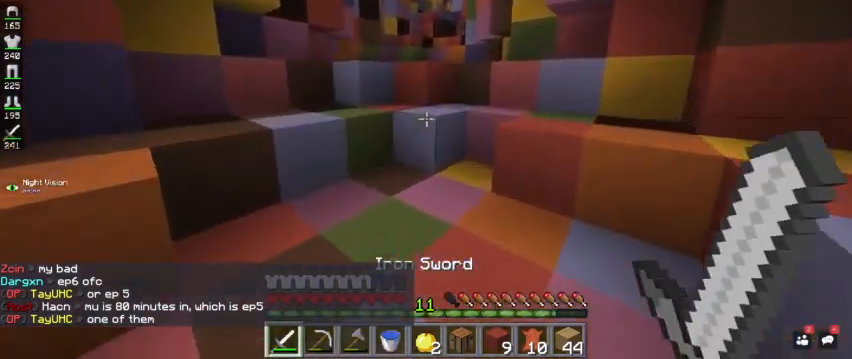
{"keys": ["w"], "mouse": [], "events": [[100, "mouse_left", "up"], [233, "mouse_left", "down"], [300, "space", "down"], [367, "mouse_left", "up"], [433, "space", "up"]]}
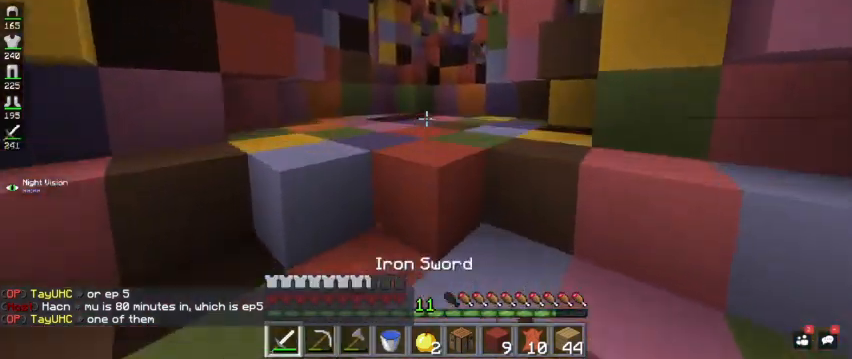
{"keys": ["w"], "mouse": [], "events": [[133, "space", "down"], [167, "a", "down"], [233, "mouse_left", "down"], [367, "mouse_left", "up"], [433, "a", "up"], [500, "space", "up"]]}
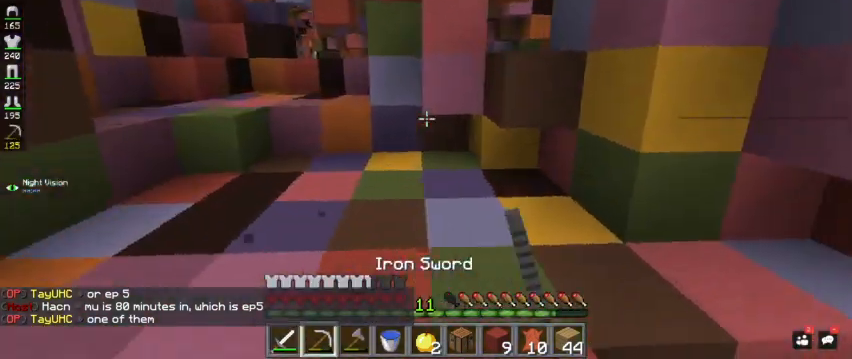
{"keys": ["w"], "mouse": [], "events": [[300, "a", "down"], [500, "a", "up"]]}
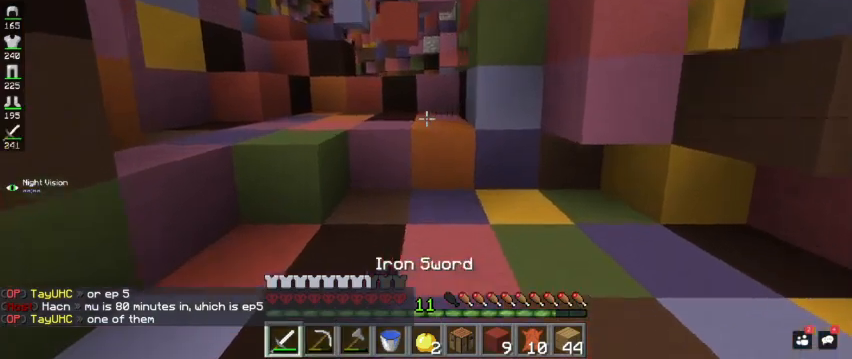
{"keys": ["w"], "mouse": [], "events": [[67, "a", "down"], [200, "a", "up"], [233, "space", "down"], [400, "space", "up"]]}
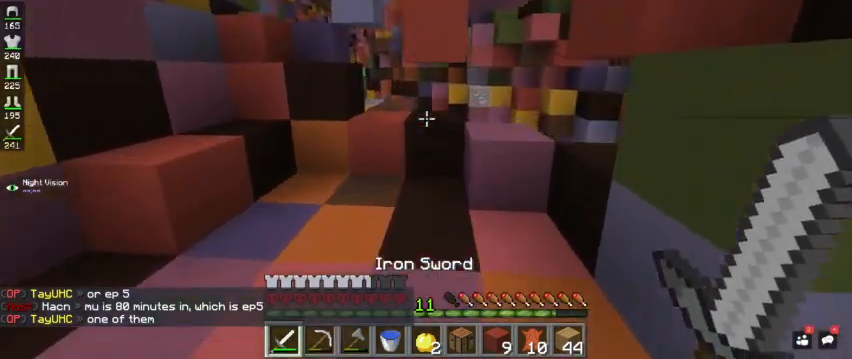
{"keys": ["w"], "mouse": [], "events": [[33, "a", "down"], [333, "space", "down"], [500, "a", "up"], [500, "space", "up"]]}
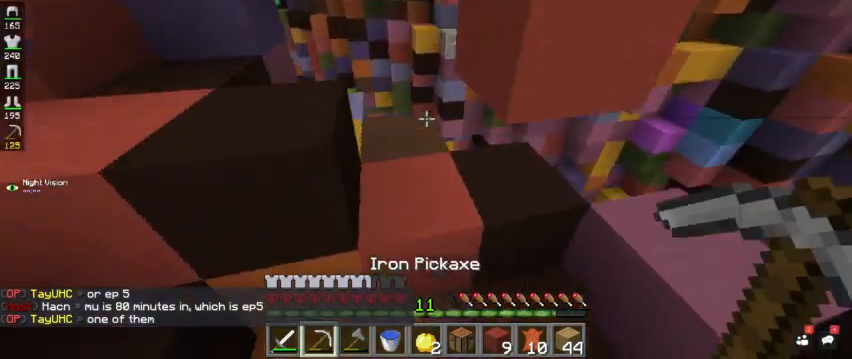
{"keys": ["a", "space", "w"], "mouse": [], "events": [[33, "d", "down"], [433, "space", "down"], [467, "a", "down"], [467, "d", "up"]]}
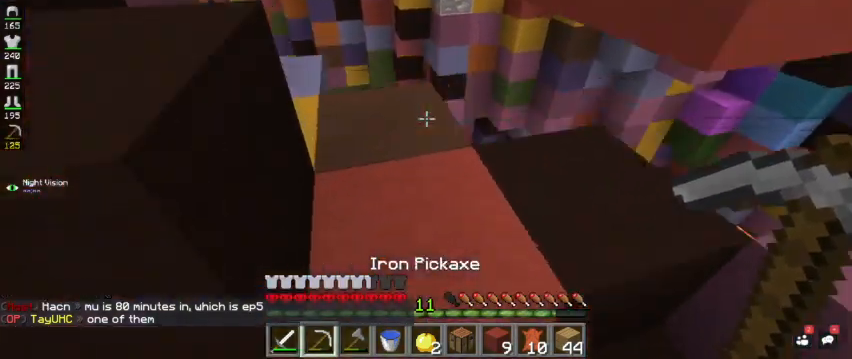
{"keys": ["a", "w"], "mouse": [], "events": [[133, "a", "up"], [133, "d", "down"], [200, "space", "up"], [433, "a", "down"], [433, "d", "up"]]}
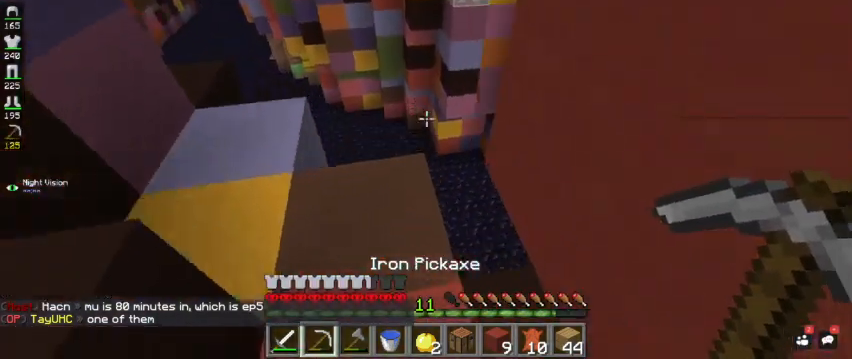
{"keys": ["a", "w"], "mouse": [], "events": []}
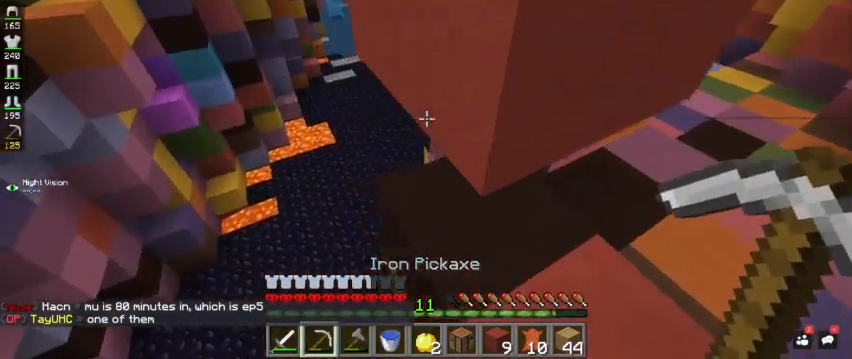
{"keys": ["d"], "mouse": [], "events": [[133, "d", "down"], [167, "a", "up"], [200, "w", "up"]]}
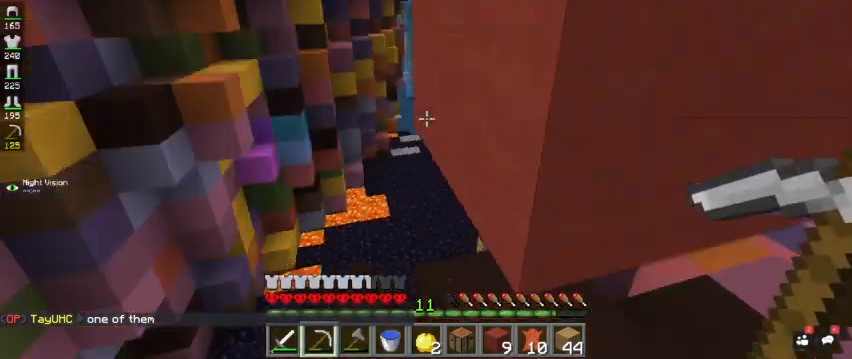
{"keys": ["a", "s"], "mouse": [], "events": [[133, "s", "down"], [333, "d", "up"], [367, "a", "down"]]}
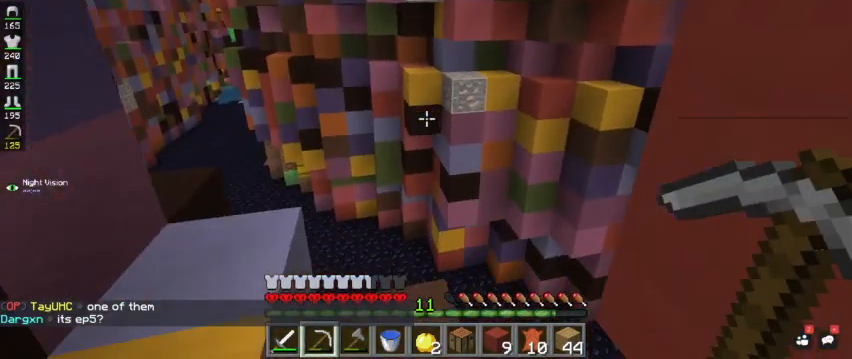
{"keys": ["d"], "mouse": [], "events": [[167, "d", "down"], [200, "a", "up"], [267, "s", "up"]]}
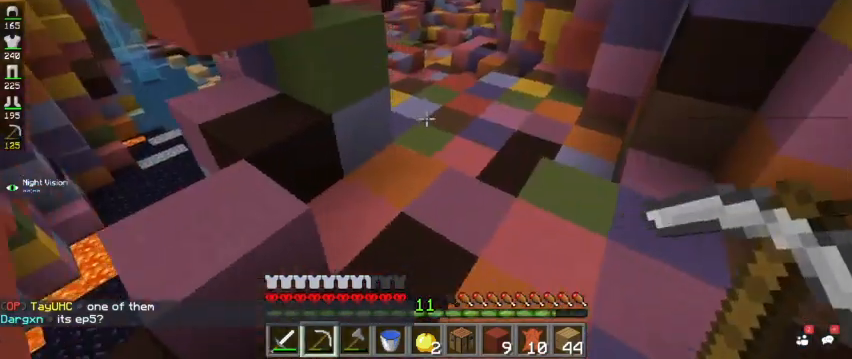
{"keys": ["w"], "mouse": [], "events": [[133, "w", "down"], [200, "d", "up"]]}
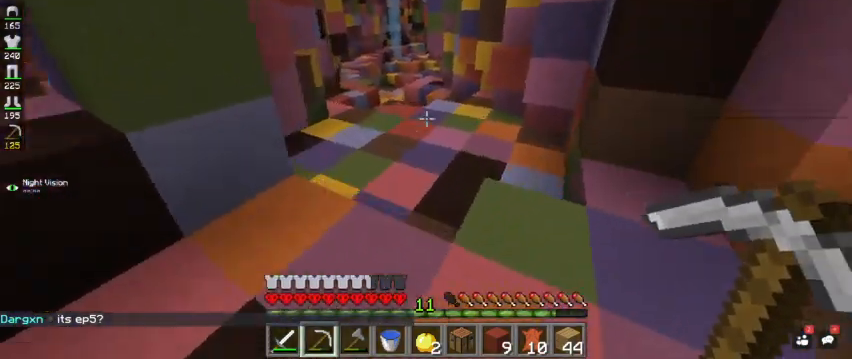
{"keys": ["space", "w"], "mouse": [], "events": [[133, "space", "down"], [333, "mouse_left", "down"], [467, "mouse_left", "up"]]}
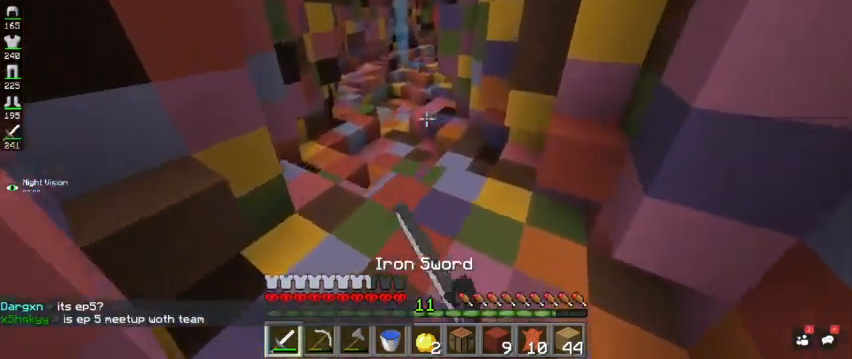
{"keys": ["a", "space", "w"], "mouse": [], "events": [[67, "mouse_left", "down"], [233, "mouse_left", "up"], [267, "a", "down"]]}
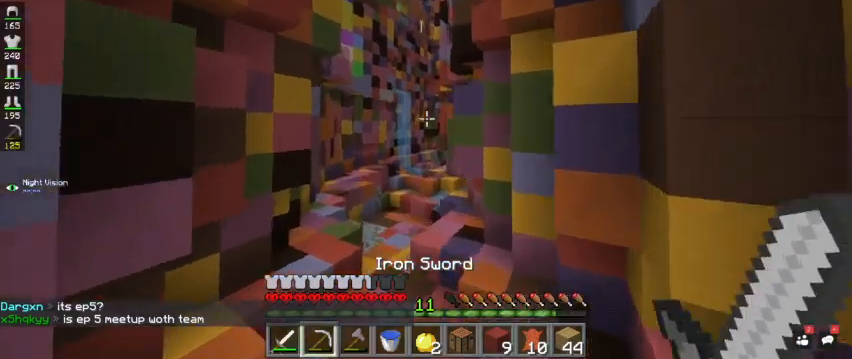
{"keys": ["space", "w"], "mouse": [], "events": [[67, "a", "up"], [300, "a", "down"], [367, "mouse_left", "down"], [467, "a", "up"], [500, "mouse_left", "up"]]}
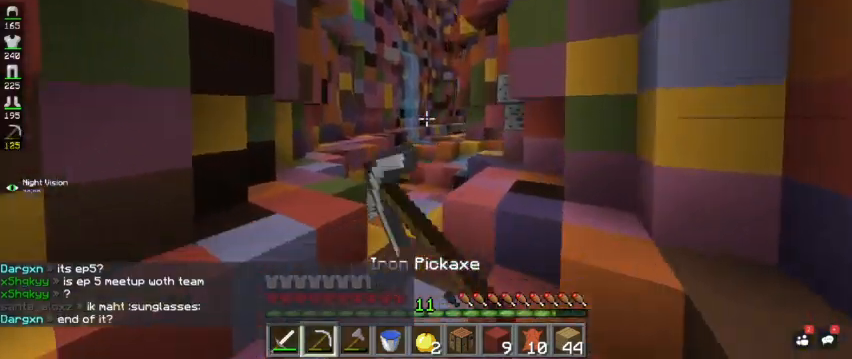
{"keys": ["space", "w"], "mouse": ["left"], "events": [[67, "mouse_left", "down"]]}
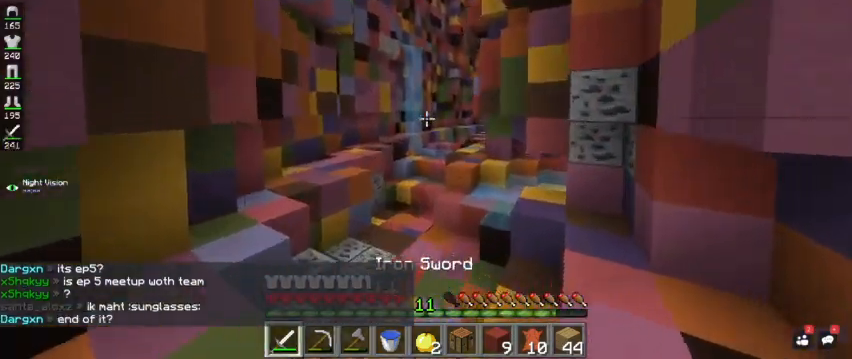
{"keys": ["w"], "mouse": ["left"], "events": [[100, "mouse_left", "up"], [167, "space", "up"], [200, "mouse_left", "down"]]}
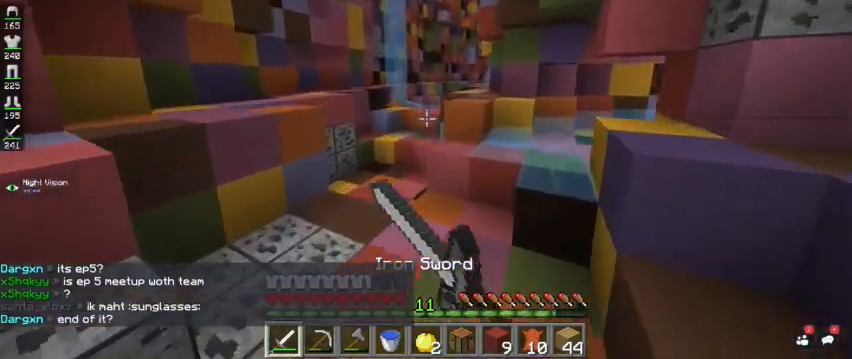
{"keys": ["a", "w"], "mouse": [], "events": [[233, "a", "down"], [233, "mouse_left", "up"]]}
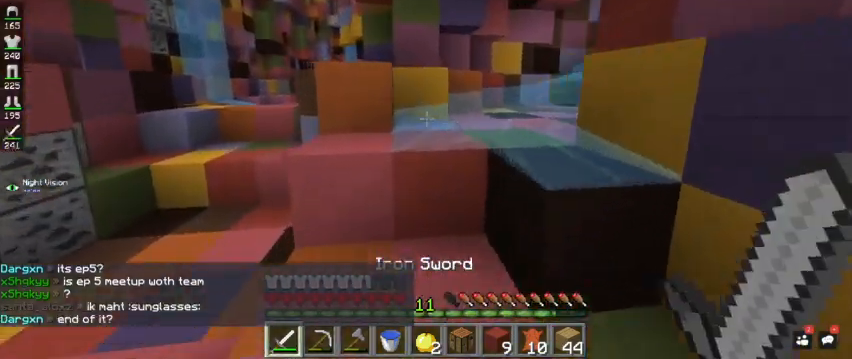
{"keys": ["a", "w"], "mouse": [], "events": [[333, "w", "up"], [467, "w", "down"]]}
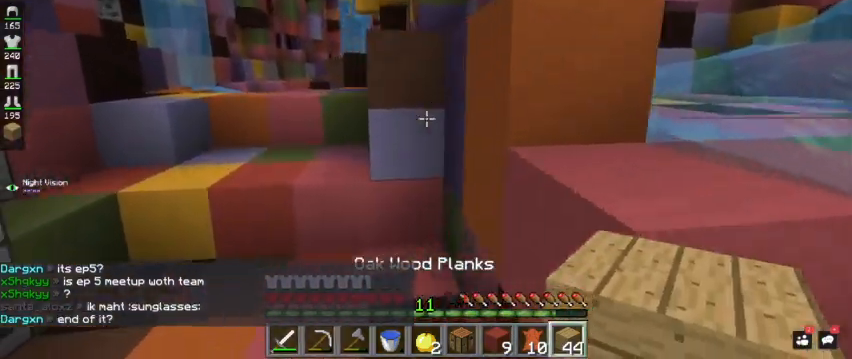
{"keys": ["space", "w"], "mouse": [], "events": [[33, "mouse_left", "down"], [167, "mouse_left", "up"], [367, "a", "up"], [433, "space", "down"]]}
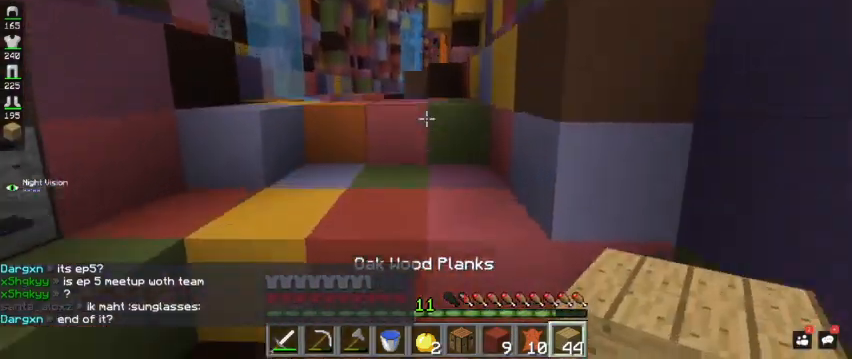
{"keys": ["space", "w"], "mouse": ["left"], "events": [[33, "mouse_left", "down"], [100, "a", "down"], [100, "space", "up"], [200, "mouse_left", "up"], [267, "space", "down"], [433, "a", "up"], [467, "mouse_left", "down"]]}
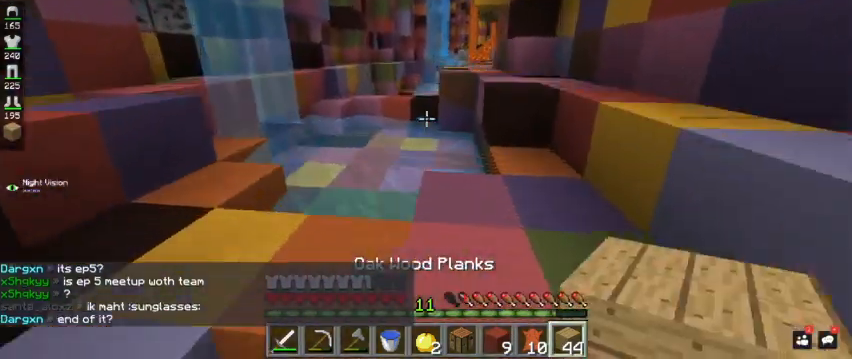
{"keys": ["space", "w"], "mouse": [], "events": [[33, "d", "down"], [67, "space", "up"], [133, "mouse_left", "up"], [300, "d", "up"], [433, "space", "down"]]}